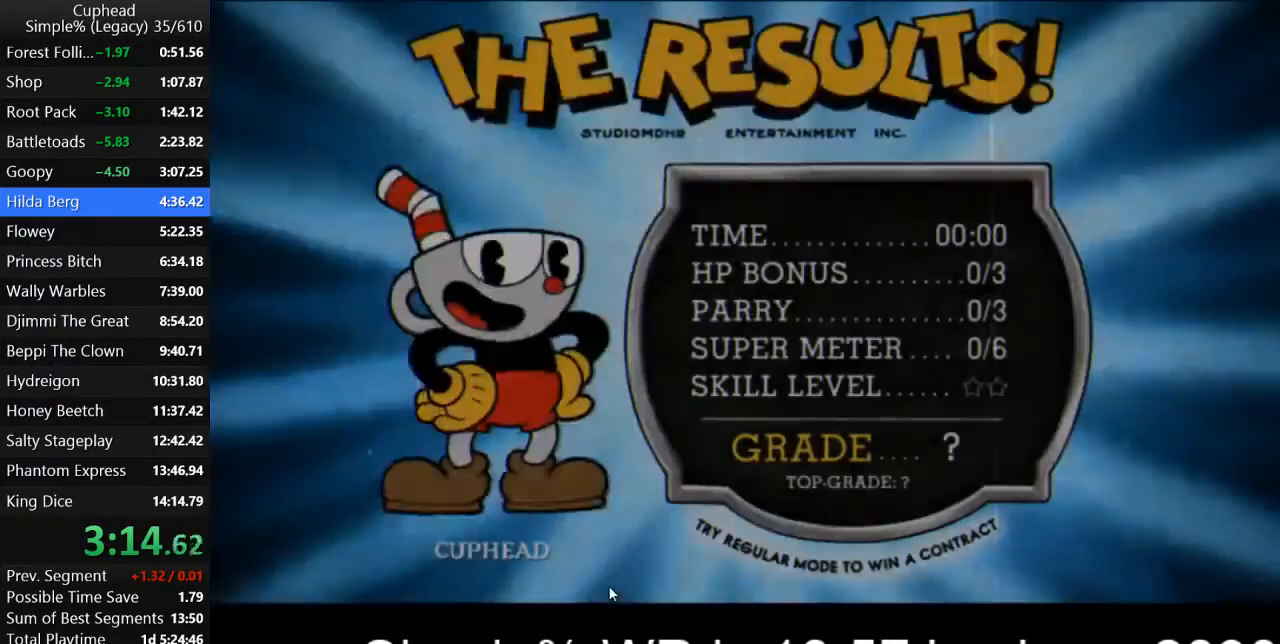
Gameplay with keyboard; each line is a JSON object with the keys held at the frame after it. "events" lists presses ("down") and releases ("up") of "a", "d", "down", "escape", "i", "k", "left", "o", "p", "return", "right", "s", "space", "up", "w" and "z" between this image and that frame as [ms after this image, input, new state], when the widget could be followed in between. No other keys are recorded. Mouse input is not recorded.
{"keys": ["z"], "events": [[333, "z", "down"], [400, "z", "up"], [500, "z", "down"]]}
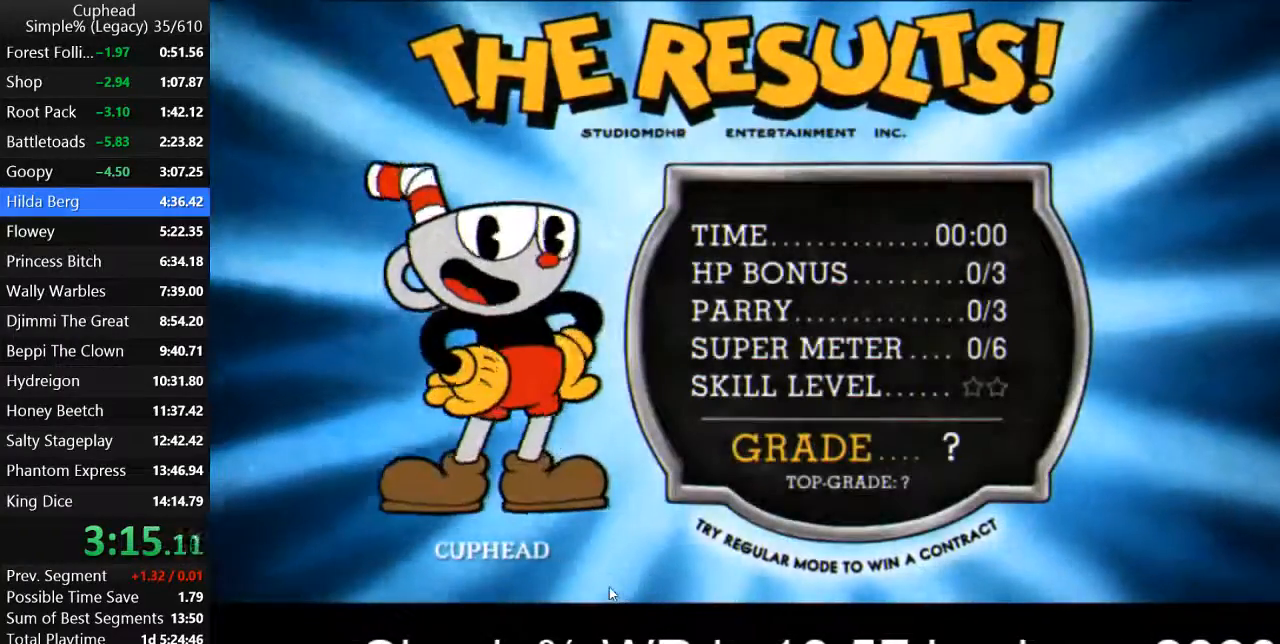
{"keys": [], "events": [[33, "z", "up"], [133, "z", "down"], [167, "z", "up"], [267, "z", "down"], [333, "z", "up"], [400, "z", "down"], [467, "z", "up"]]}
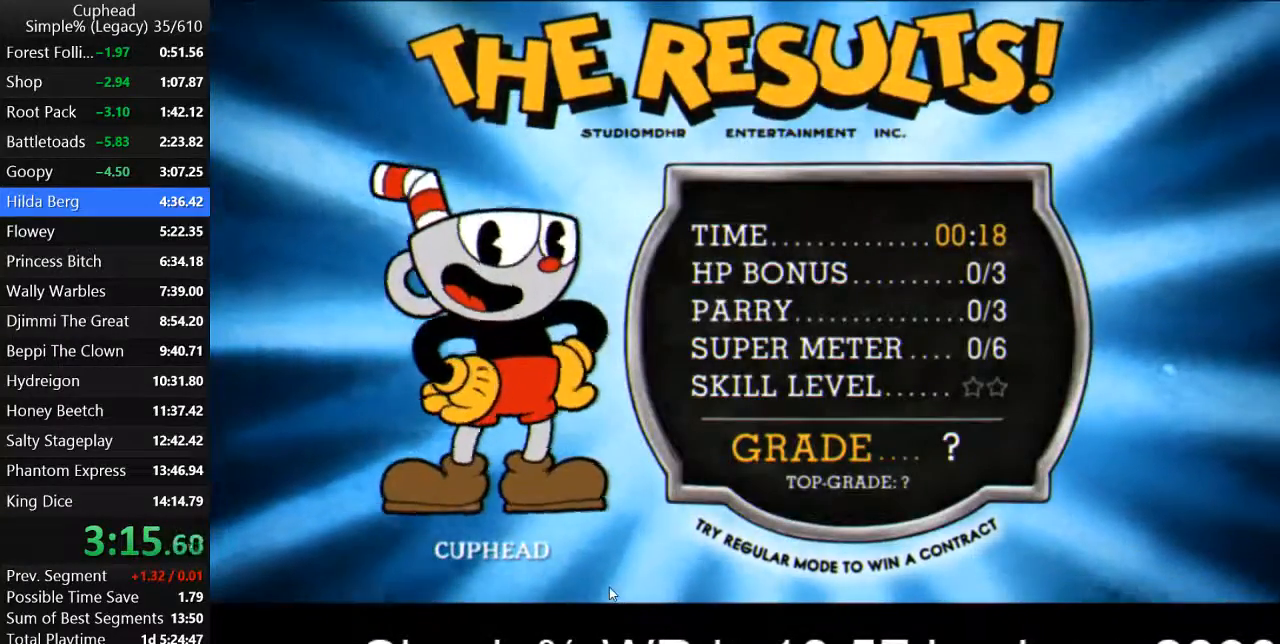
{"keys": ["z"], "events": [[33, "z", "down"], [100, "z", "up"], [200, "z", "down"], [267, "z", "up"], [333, "z", "down"], [400, "z", "up"], [467, "z", "down"]]}
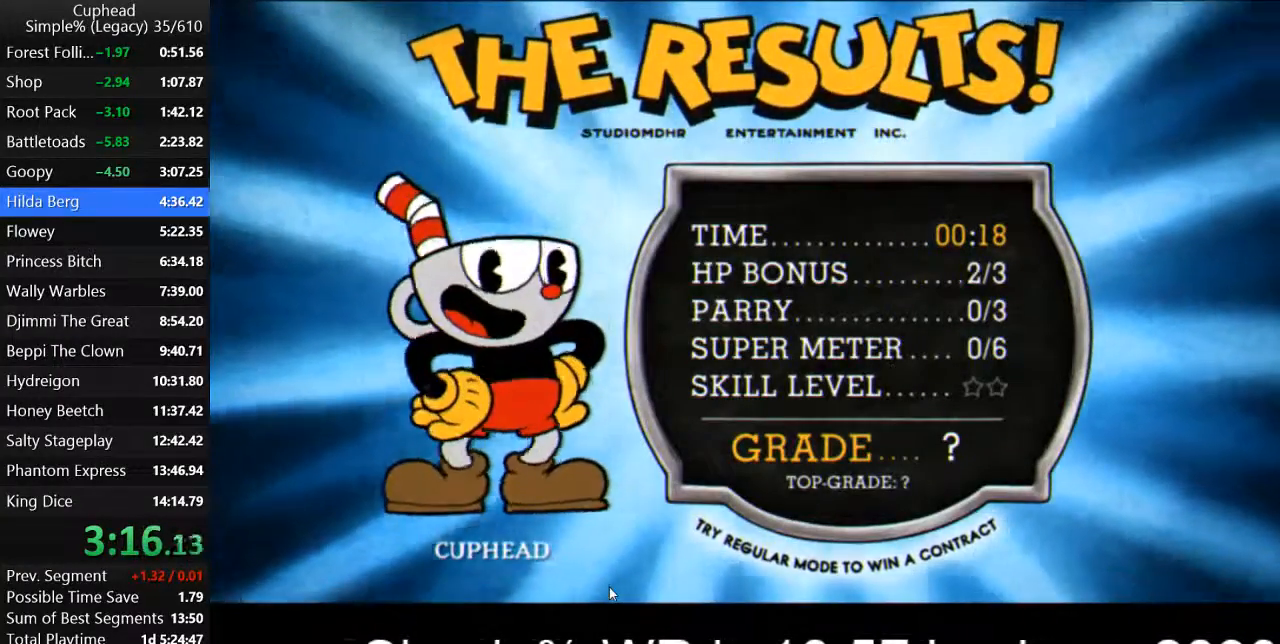
{"keys": [], "events": [[33, "z", "up"], [100, "z", "down"], [167, "z", "up"], [267, "z", "down"], [333, "z", "up"], [400, "z", "down"], [467, "z", "up"]]}
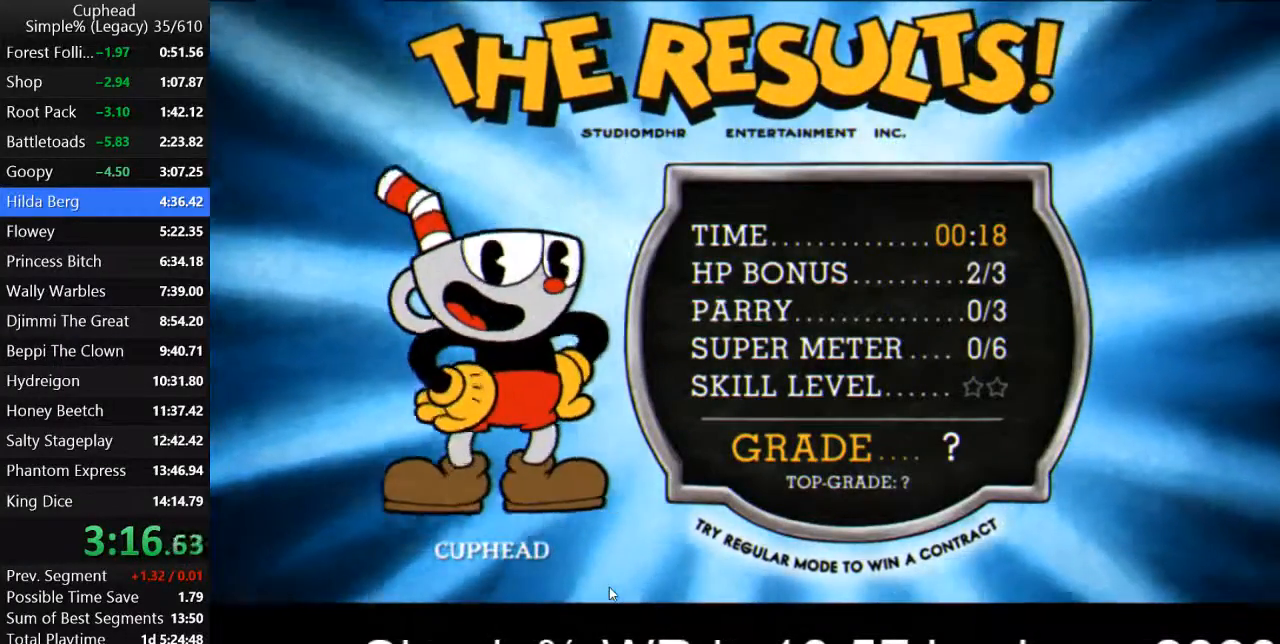
{"keys": ["z"], "events": [[67, "z", "down"], [133, "z", "up"], [200, "z", "down"], [267, "z", "up"], [367, "z", "down"], [433, "z", "up"], [500, "z", "down"]]}
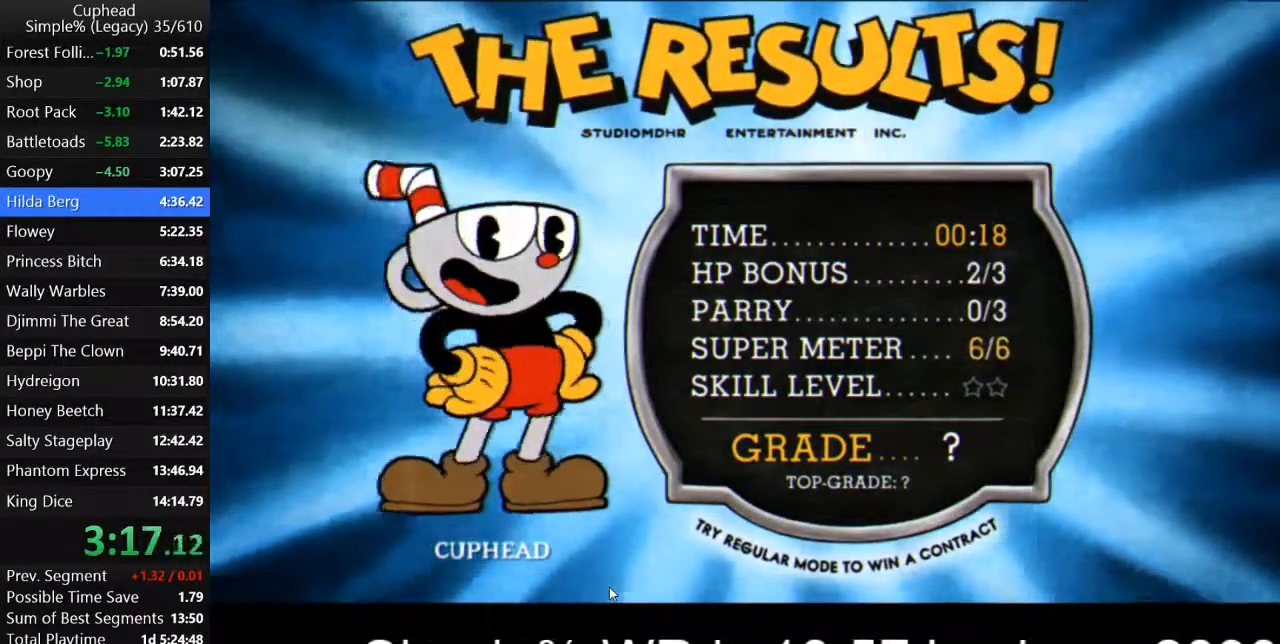
{"keys": [], "events": [[67, "z", "up"], [167, "z", "down"], [200, "z", "up"], [300, "z", "down"], [333, "z", "up"], [433, "z", "down"], [500, "z", "up"]]}
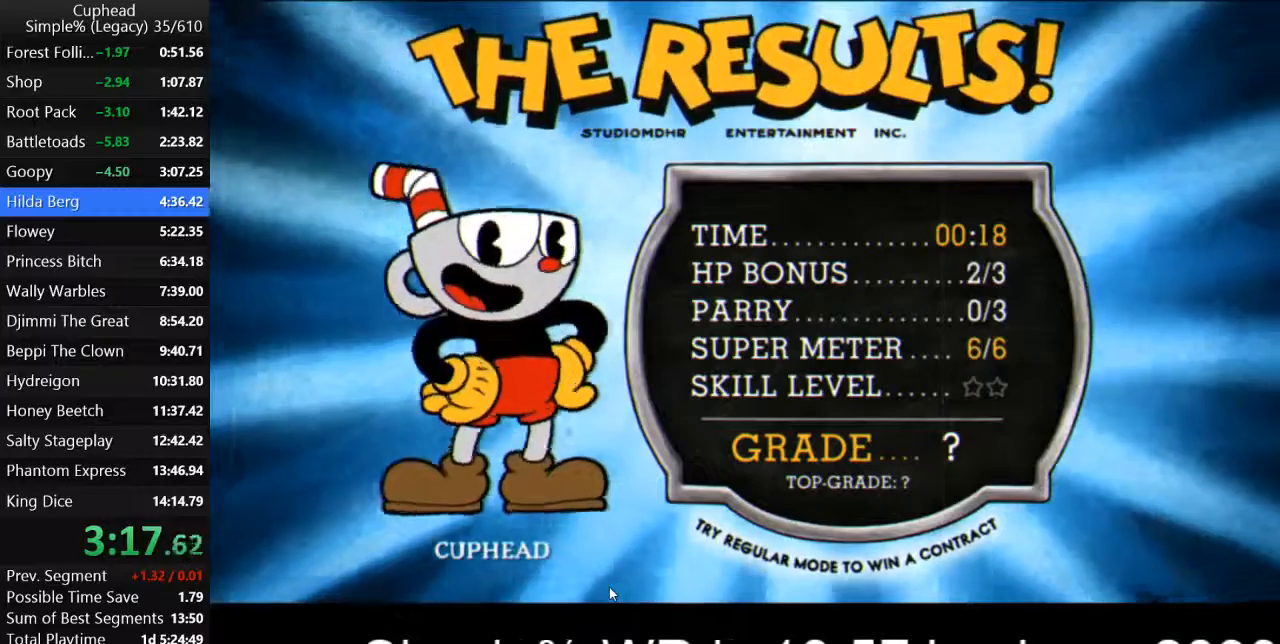
{"keys": ["z"], "events": [[100, "z", "down"], [133, "z", "up"], [233, "z", "down"], [300, "z", "up"], [367, "z", "down"], [433, "z", "up"], [500, "z", "down"]]}
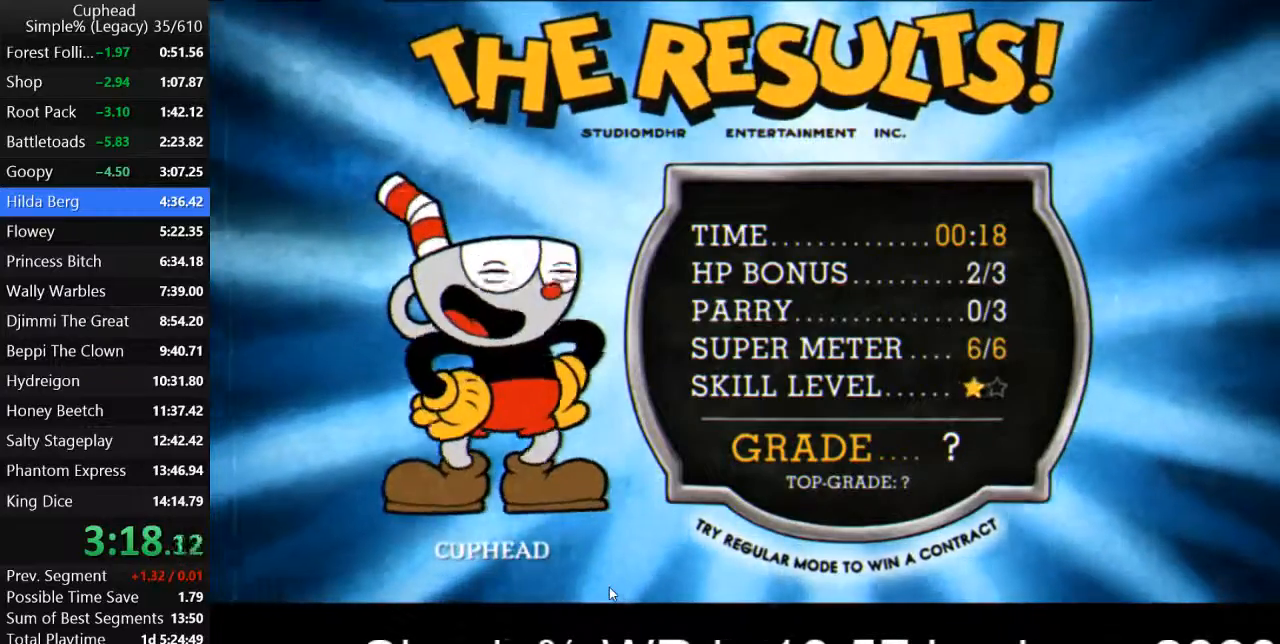
{"keys": ["z"], "events": [[67, "z", "up"], [133, "z", "down"], [233, "z", "up"], [300, "z", "down"], [367, "z", "up"], [467, "z", "down"]]}
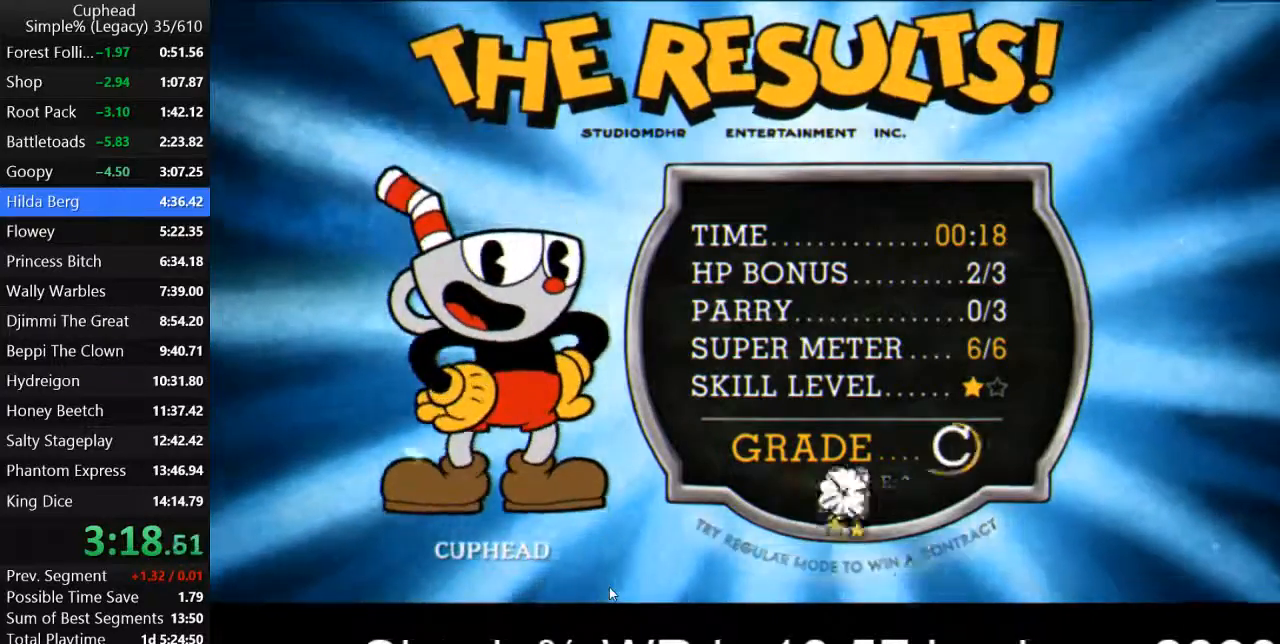
{"keys": [], "events": [[33, "z", "up"], [100, "z", "down"], [200, "z", "up"], [300, "z", "down"], [333, "z", "up"], [433, "z", "down"], [500, "z", "up"]]}
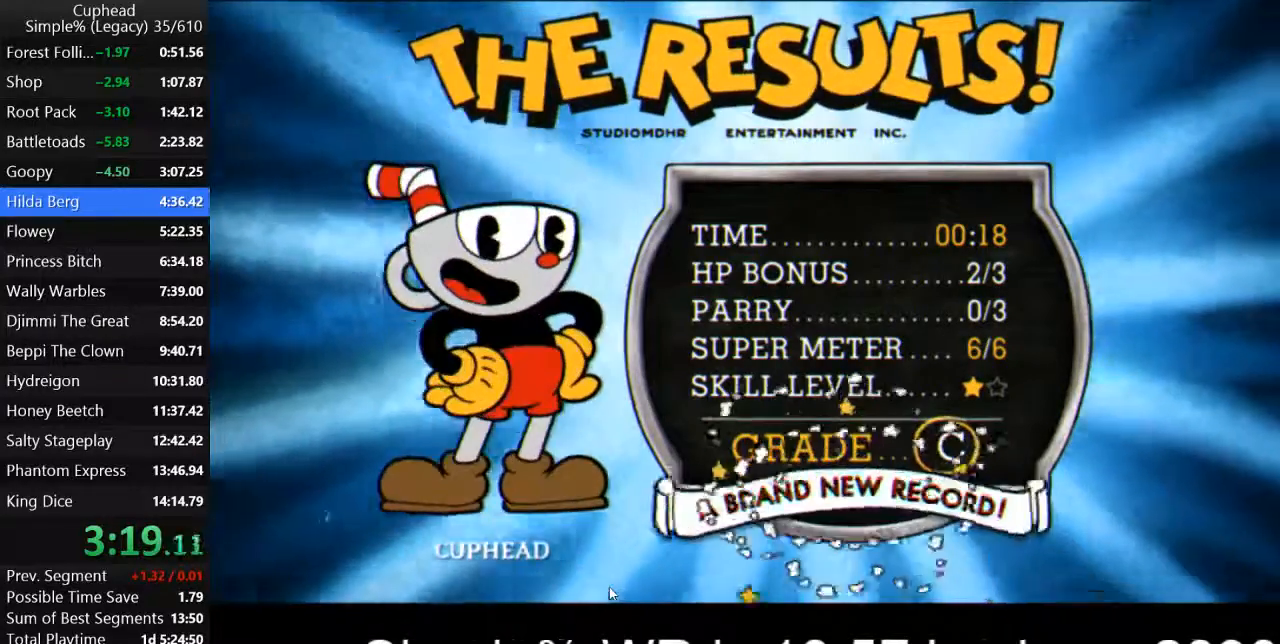
{"keys": [], "events": [[67, "z", "down"], [167, "z", "up"], [233, "z", "down"], [300, "z", "up"], [367, "z", "down"], [467, "z", "up"]]}
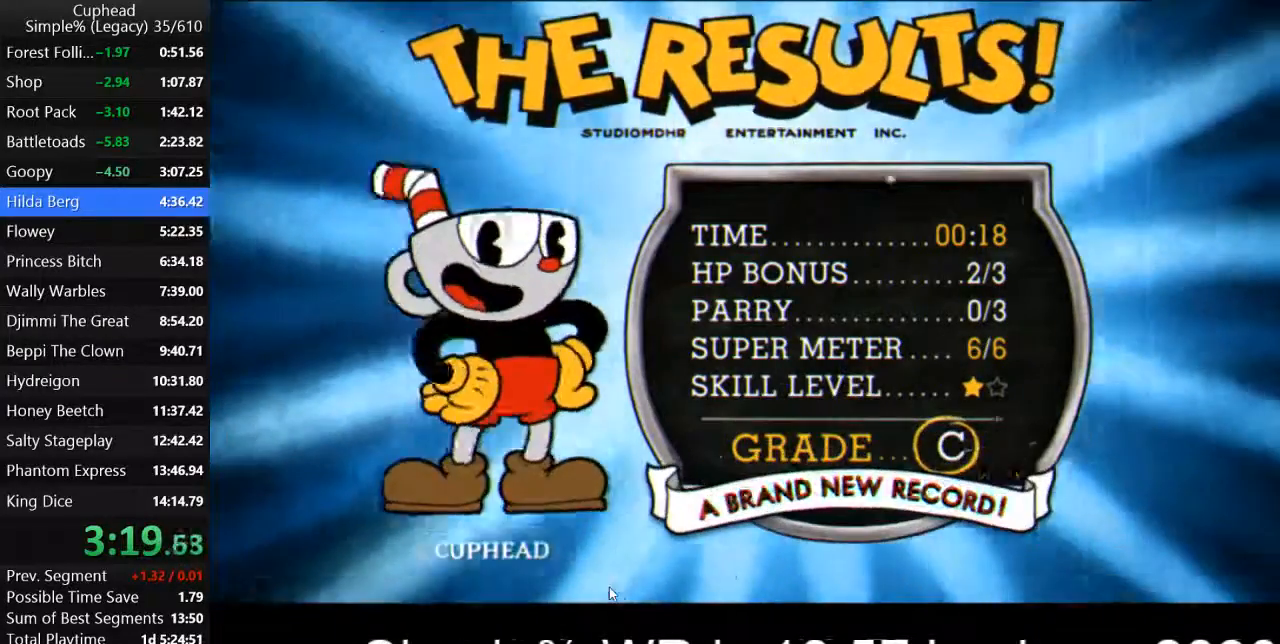
{"keys": ["z"], "events": [[33, "z", "down"], [100, "z", "up"], [200, "z", "down"], [233, "z", "up"], [333, "z", "down"], [400, "z", "up"], [500, "z", "down"]]}
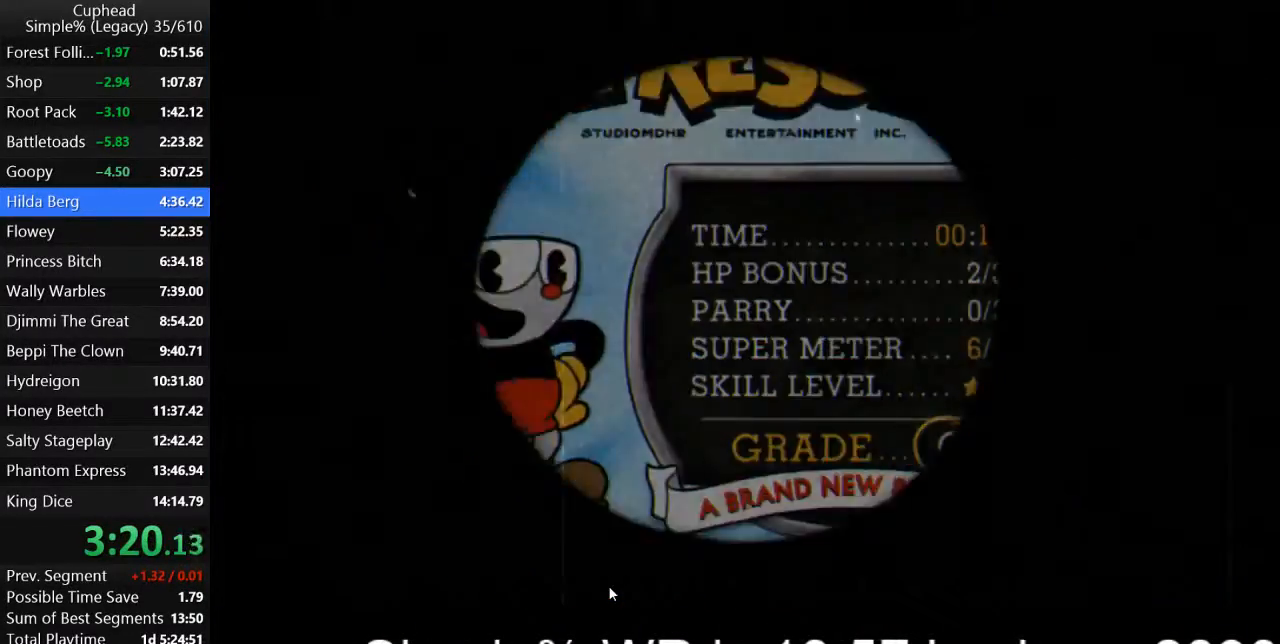
{"keys": ["z"], "events": [[100, "z", "up"], [133, "z", "down"], [200, "z", "up"], [300, "z", "down"], [367, "z", "up"], [433, "z", "down"]]}
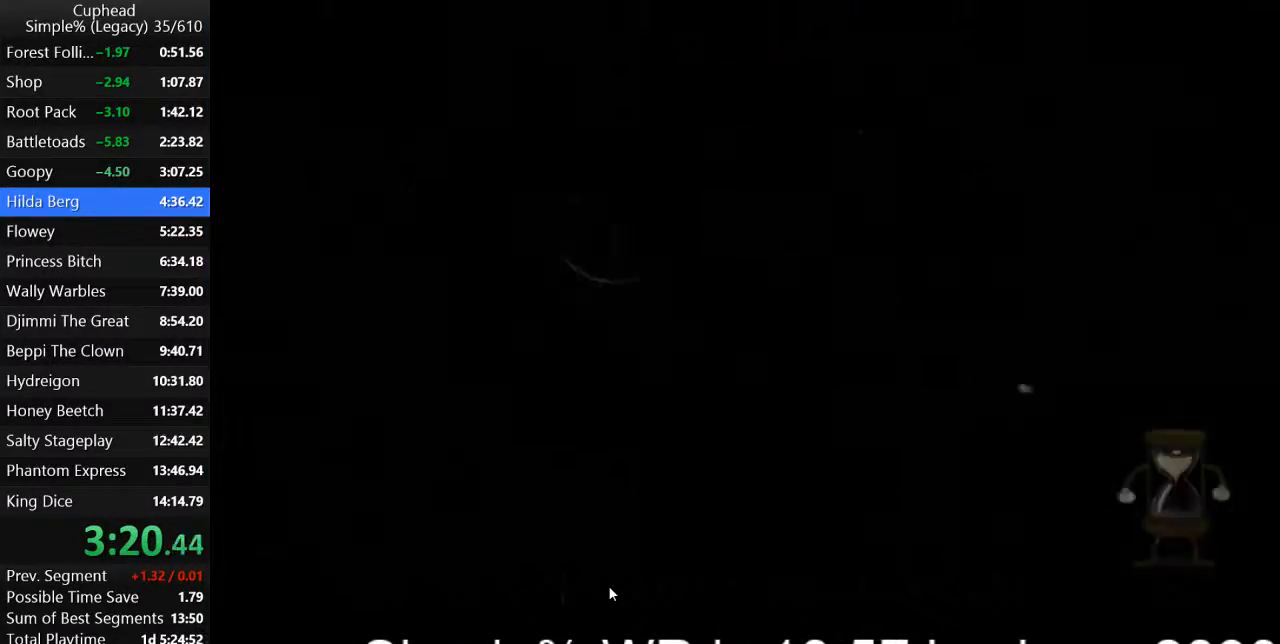
{"keys": [], "events": [[33, "z", "up"], [100, "z", "down"], [167, "z", "up"], [300, "z", "down"], [467, "z", "up"]]}